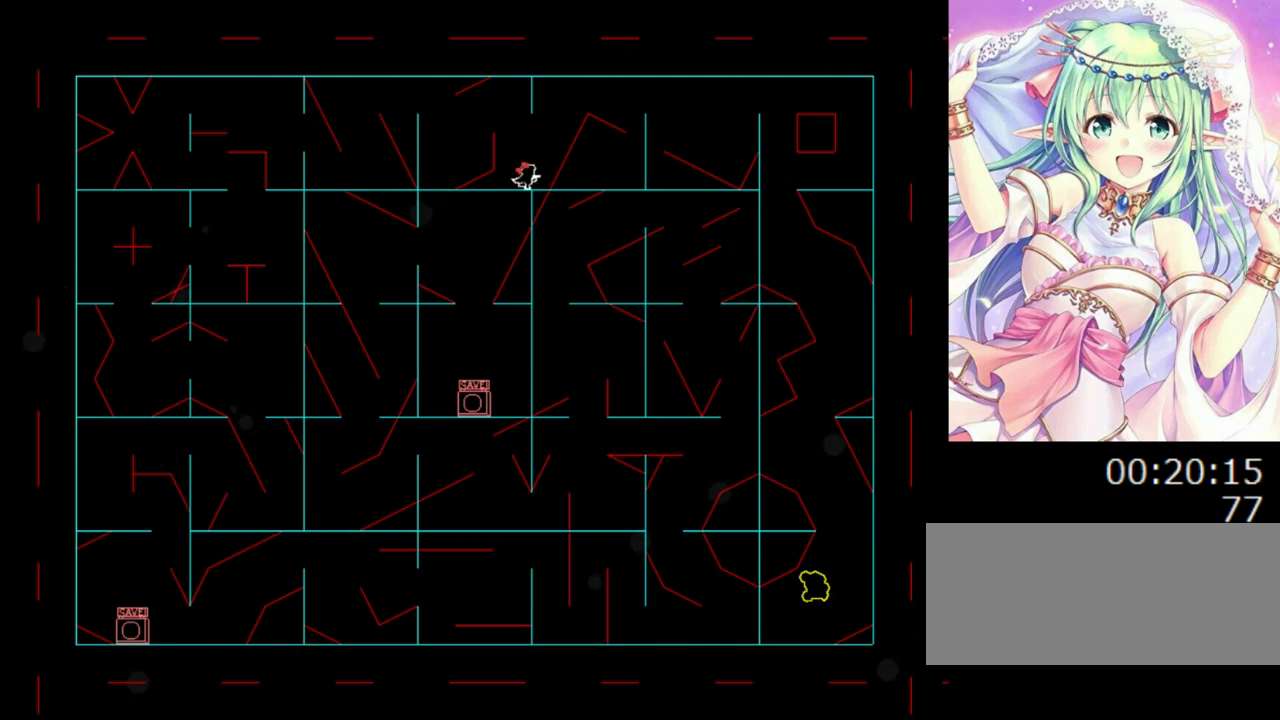
Gameplay with keyboard; each line is a JSON object with the keys held at the frame after it. "events" lists presses ("down") and releases ("up") of "0", "1", "2", "left", "r", "right", "s" and "z" between this image and that frame as [ms after this image, input, new state], when the widget could be followed in between. No other keys are recorded. Mouse input is not recorded.
{"keys": ["right"], "events": [[160, "right", "down"], [180, "0", "down"], [400, "0", "up"]]}
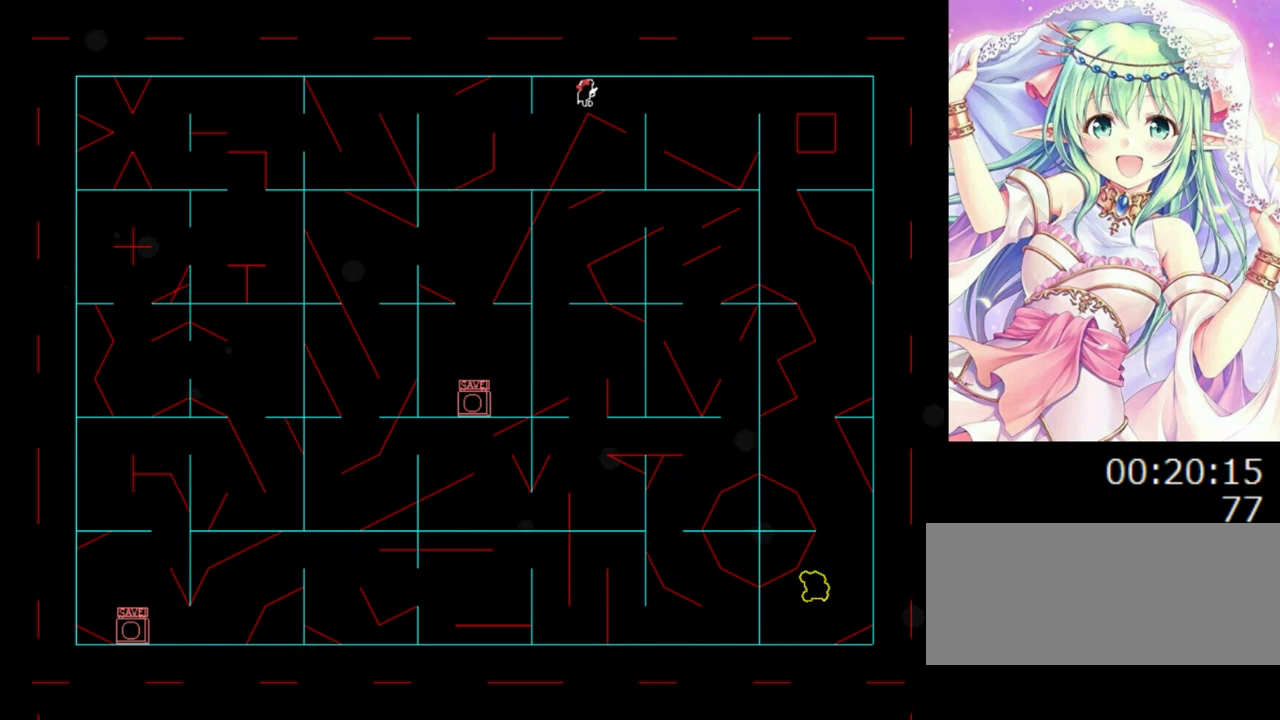
{"keys": [], "events": [[120, "0", "down"], [140, "0", "up"], [340, "right", "up"]]}
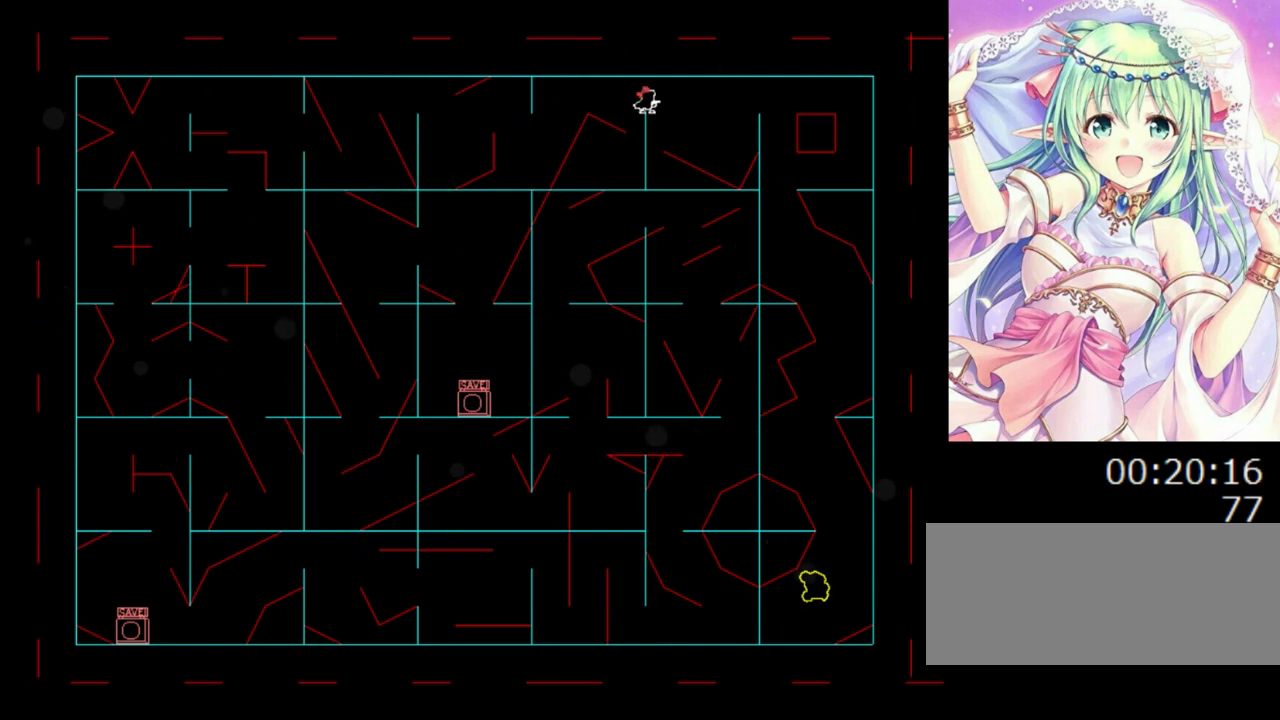
{"keys": ["0", "right"], "events": [[460, "0", "down"], [460, "right", "down"]]}
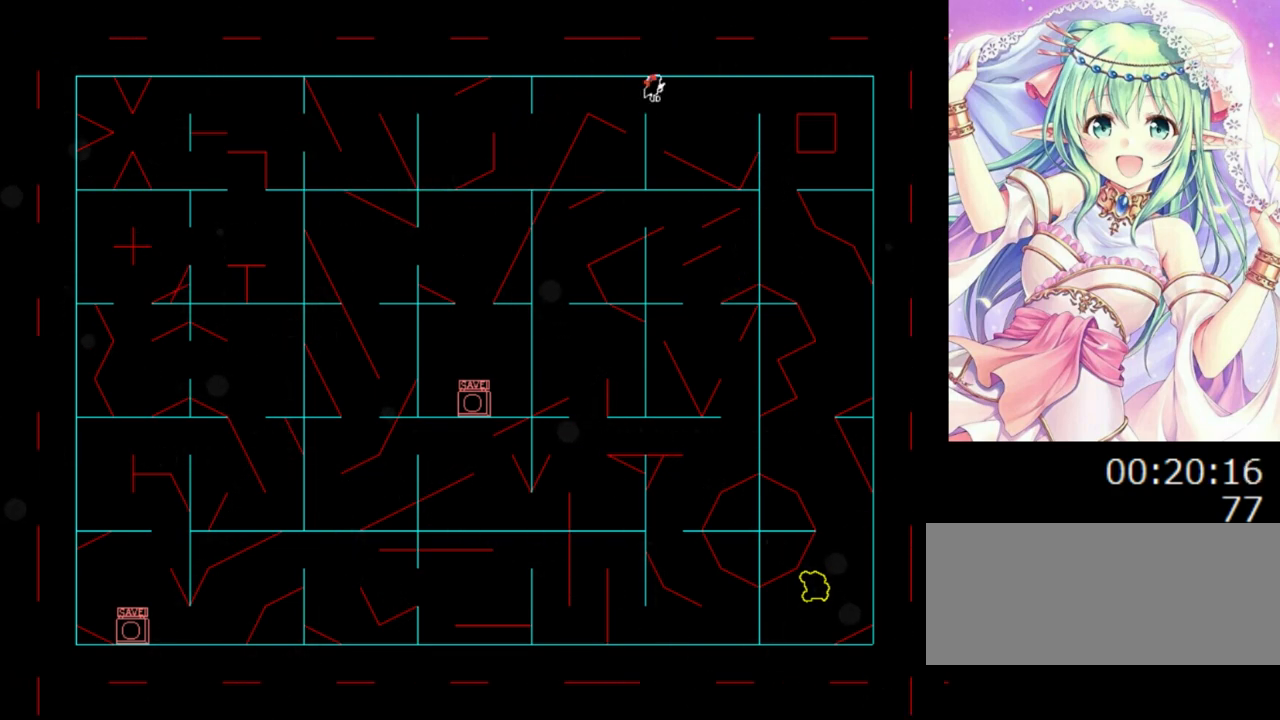
{"keys": ["0", "right"], "events": [[120, "0", "up"], [280, "0", "down"]]}
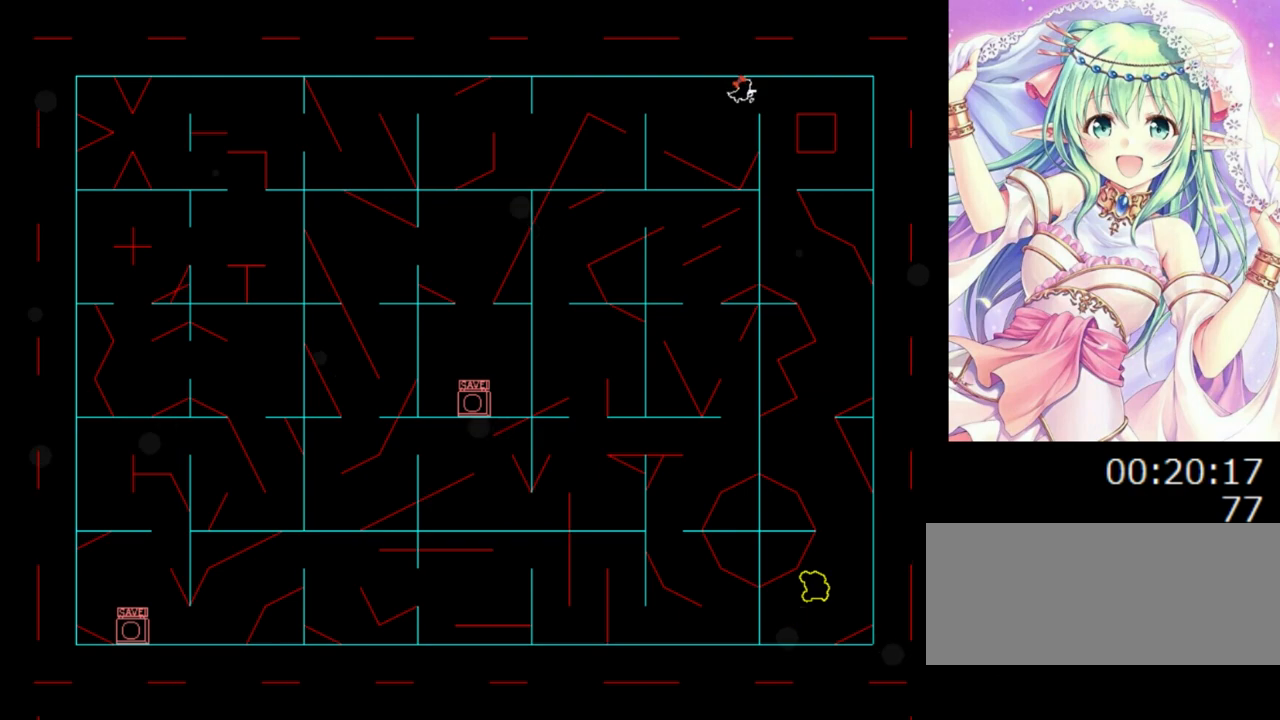
{"keys": [], "events": [[60, "0", "up"], [80, "right", "up"]]}
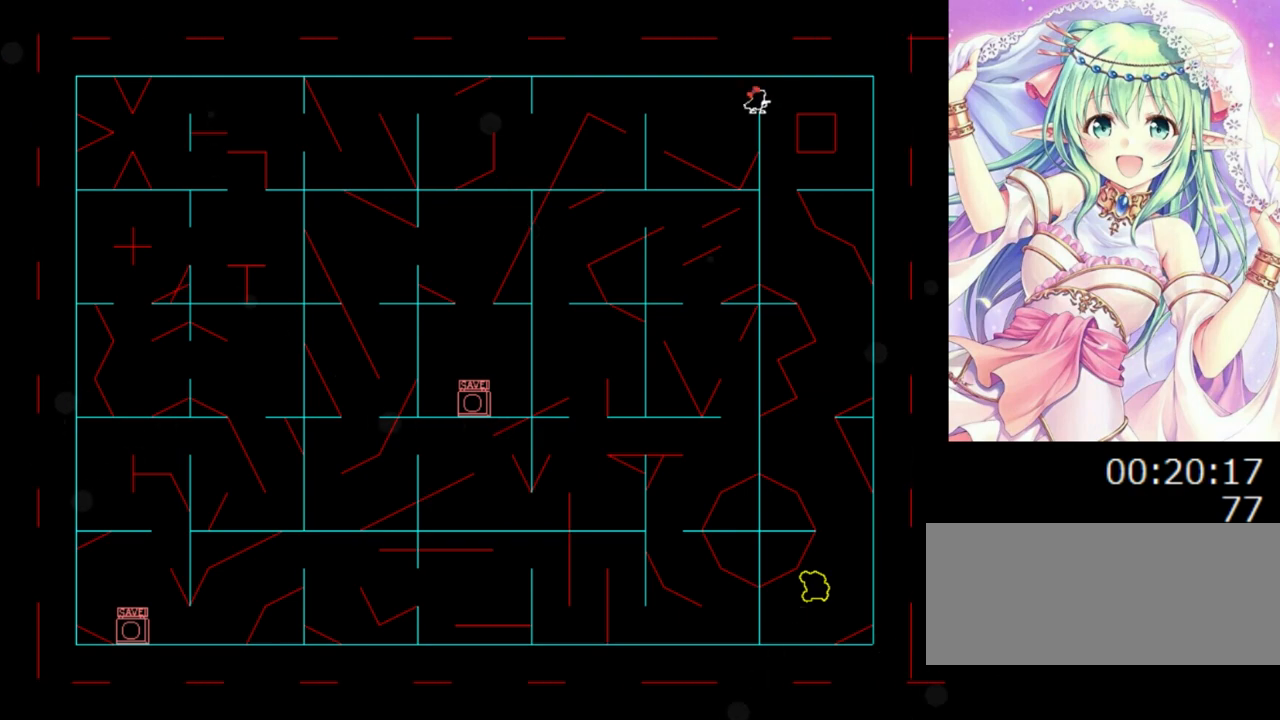
{"keys": [], "events": []}
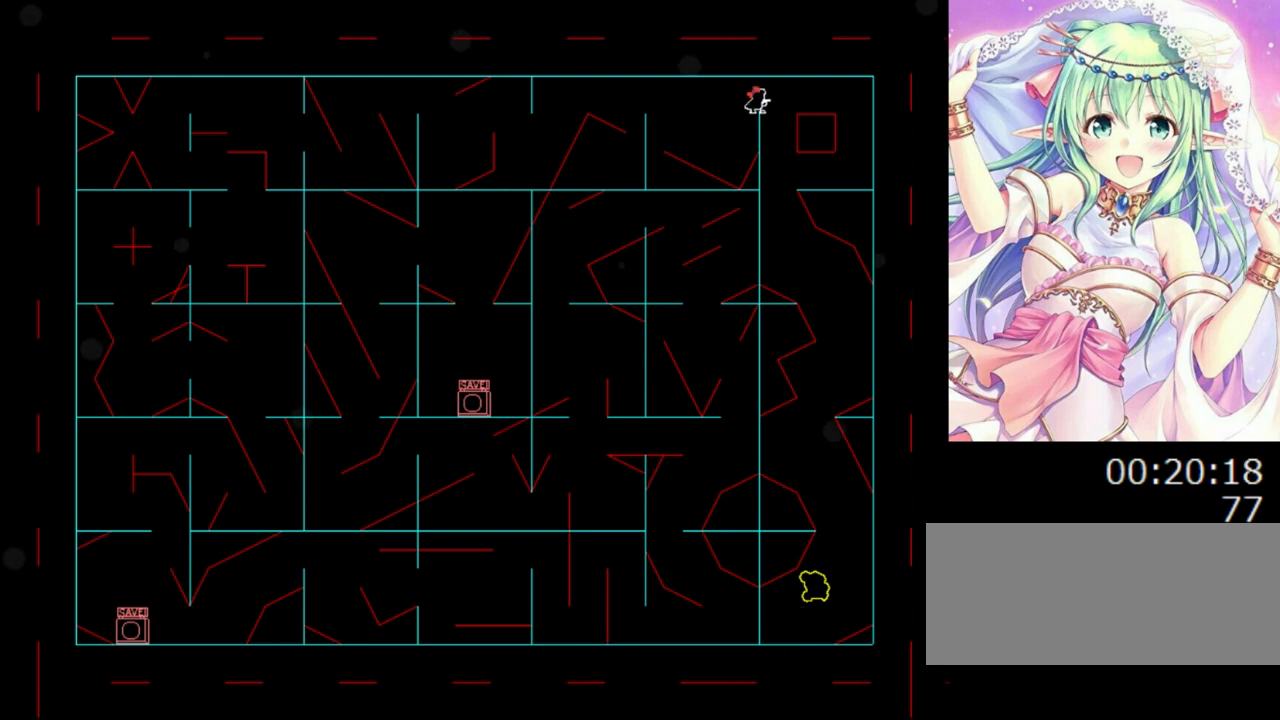
{"keys": ["right"], "events": [[480, "right", "down"]]}
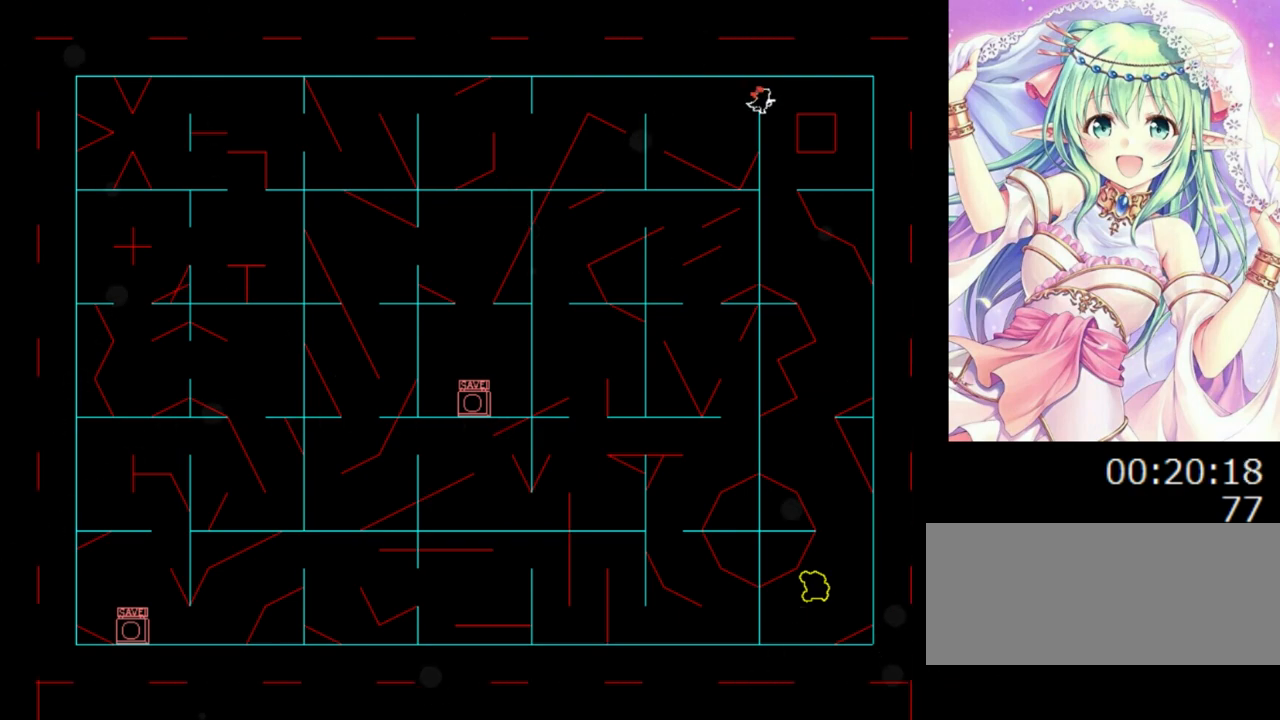
{"keys": ["right"], "events": [[80, "right", "up"], [380, "right", "down"]]}
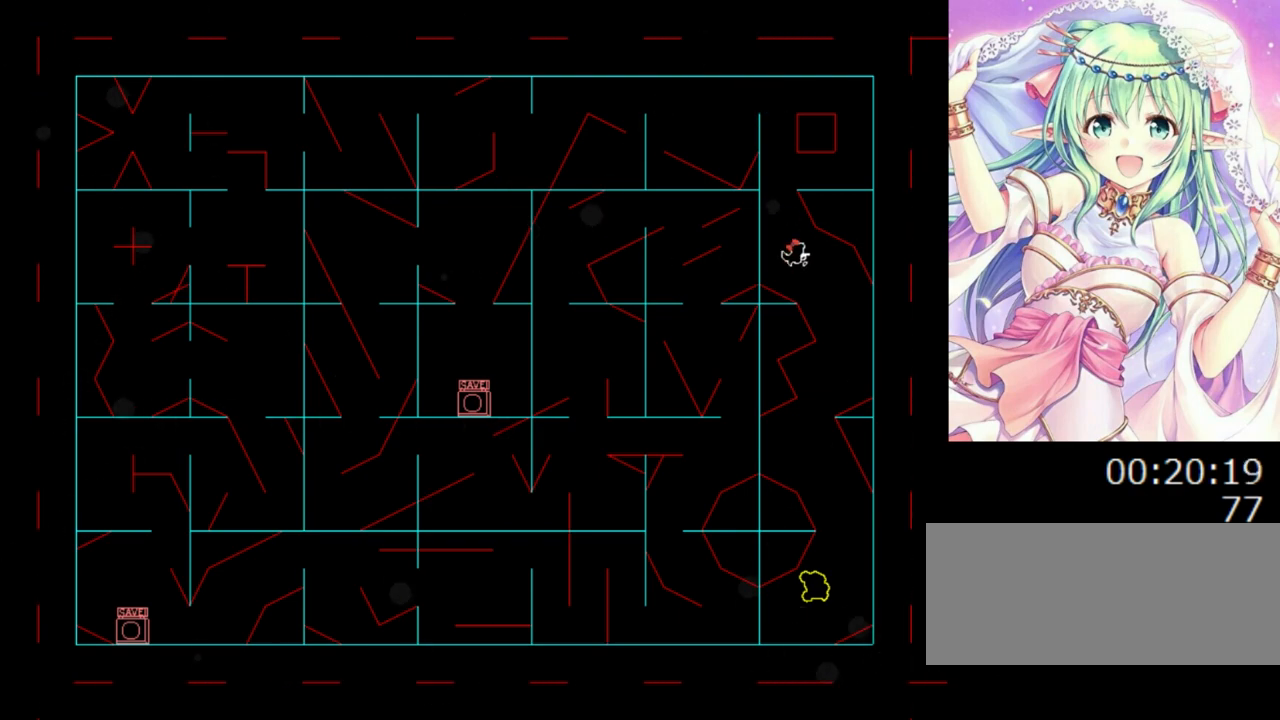
{"keys": [], "events": [[160, "right", "up"], [180, "0", "down"], [220, "0", "up"]]}
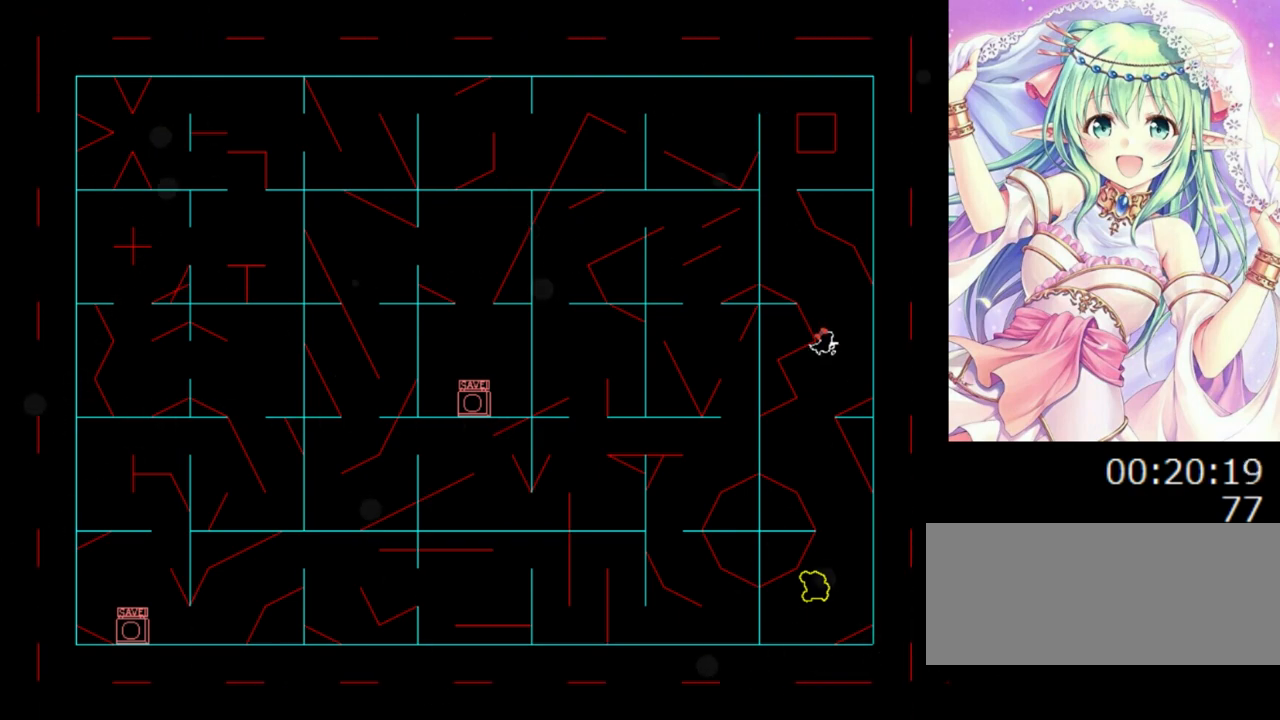
{"keys": [], "events": [[60, "left", "down"], [140, "left", "up"], [280, "right", "down"], [380, "right", "up"]]}
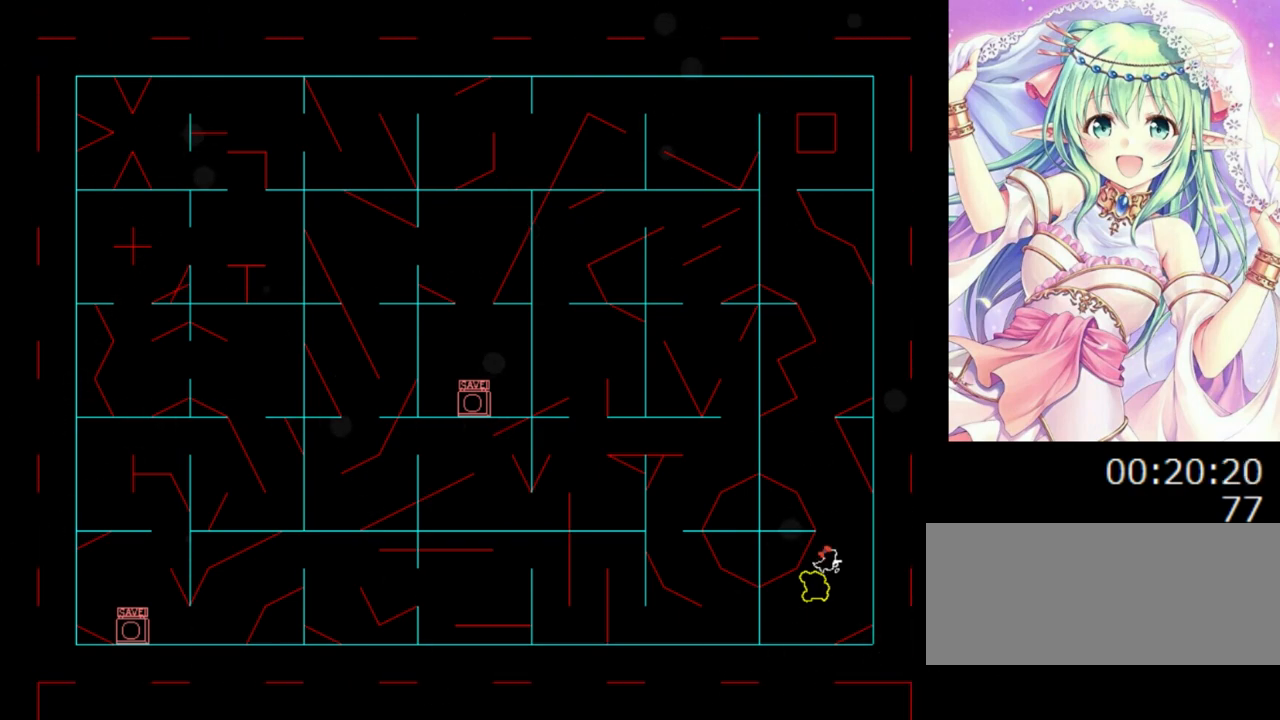
{"keys": [], "events": [[20, "left", "down"], [60, "left", "up"]]}
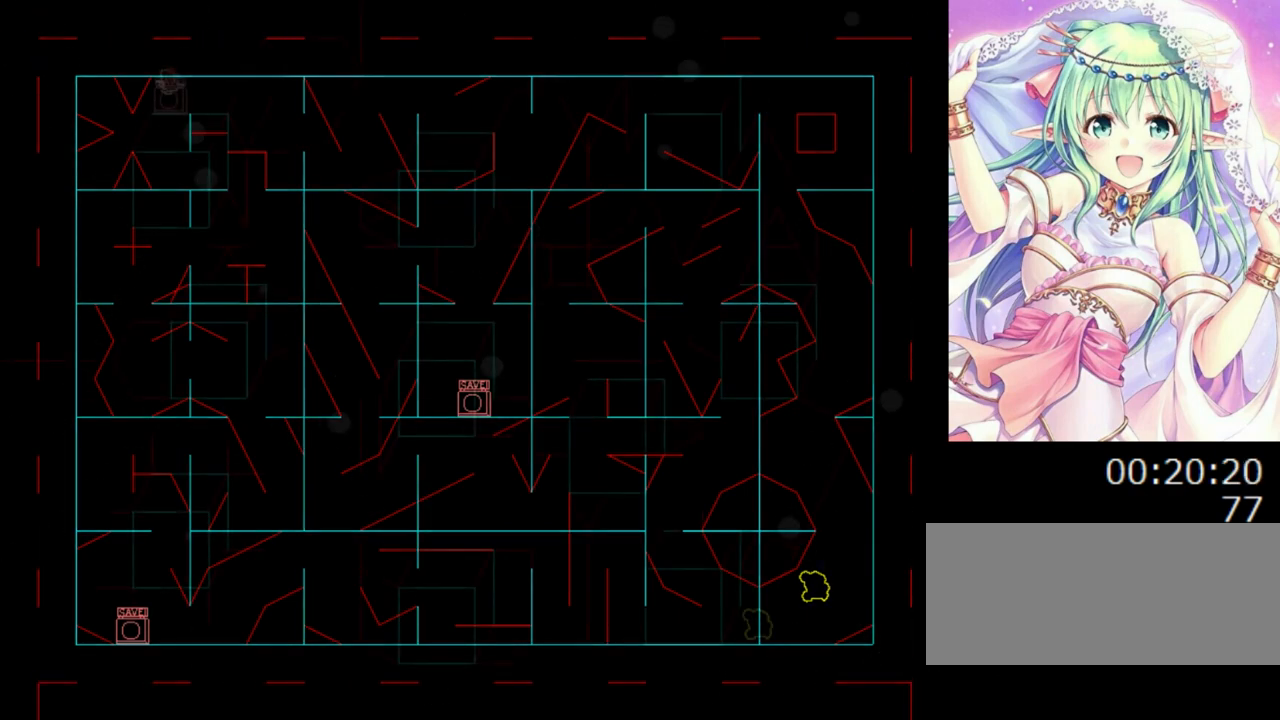
{"keys": [], "events": []}
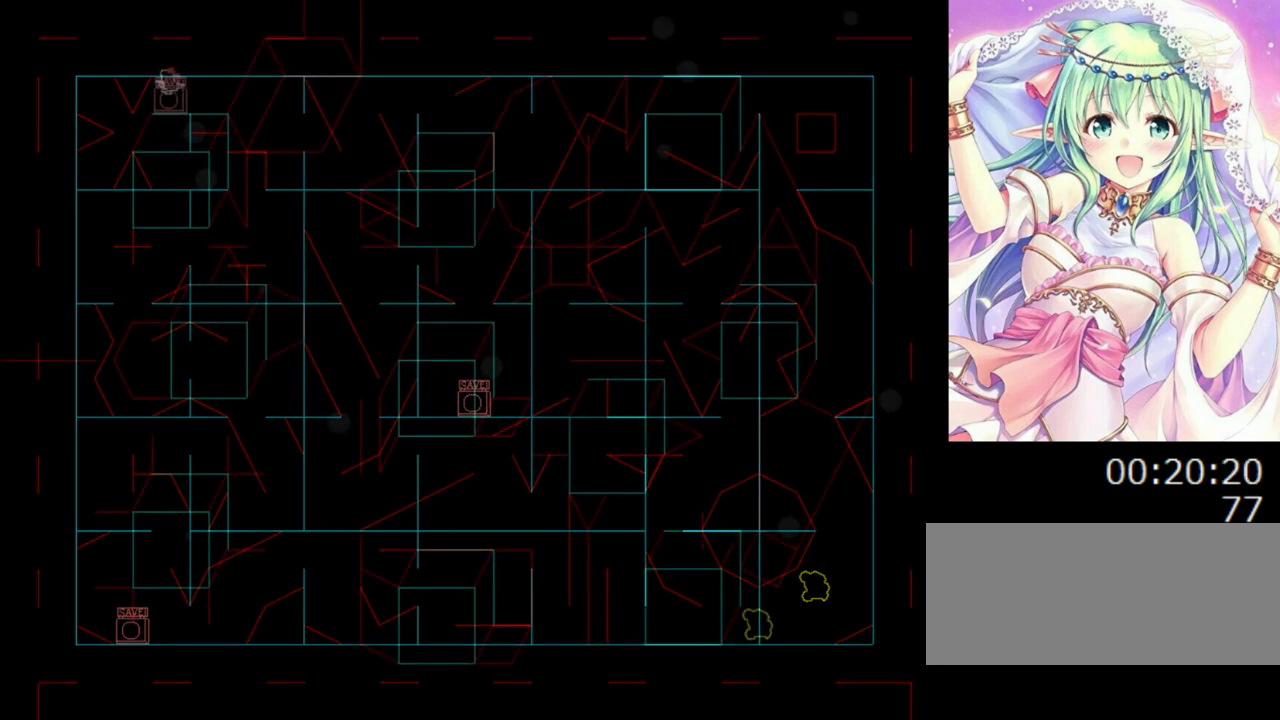
{"keys": [], "events": []}
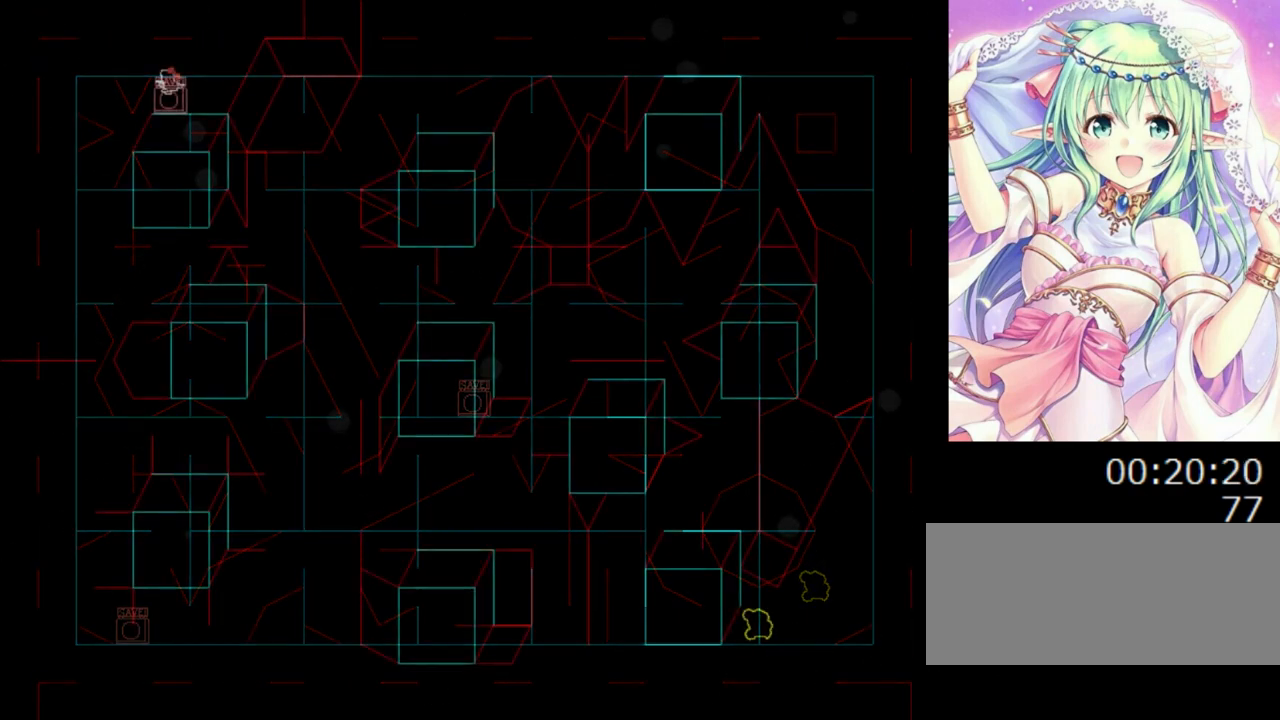
{"keys": [], "events": []}
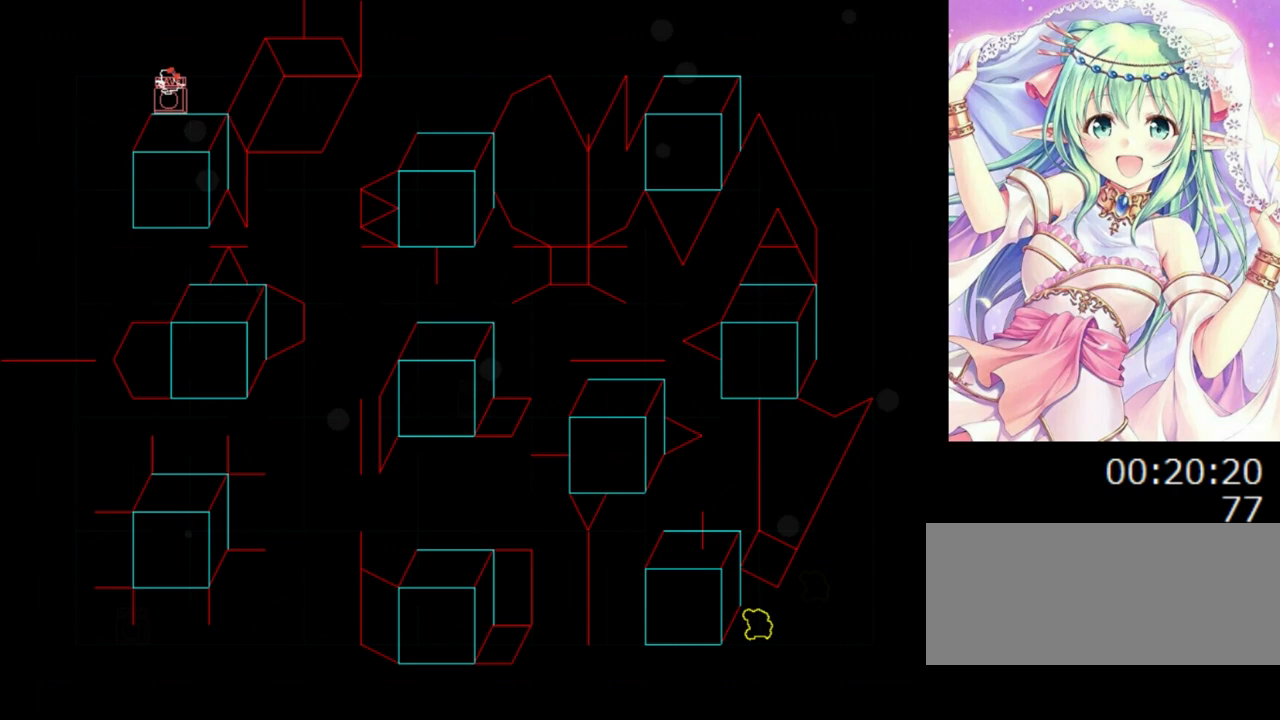
{"keys": [], "events": [[420, "left", "down"], [440, "left", "up"]]}
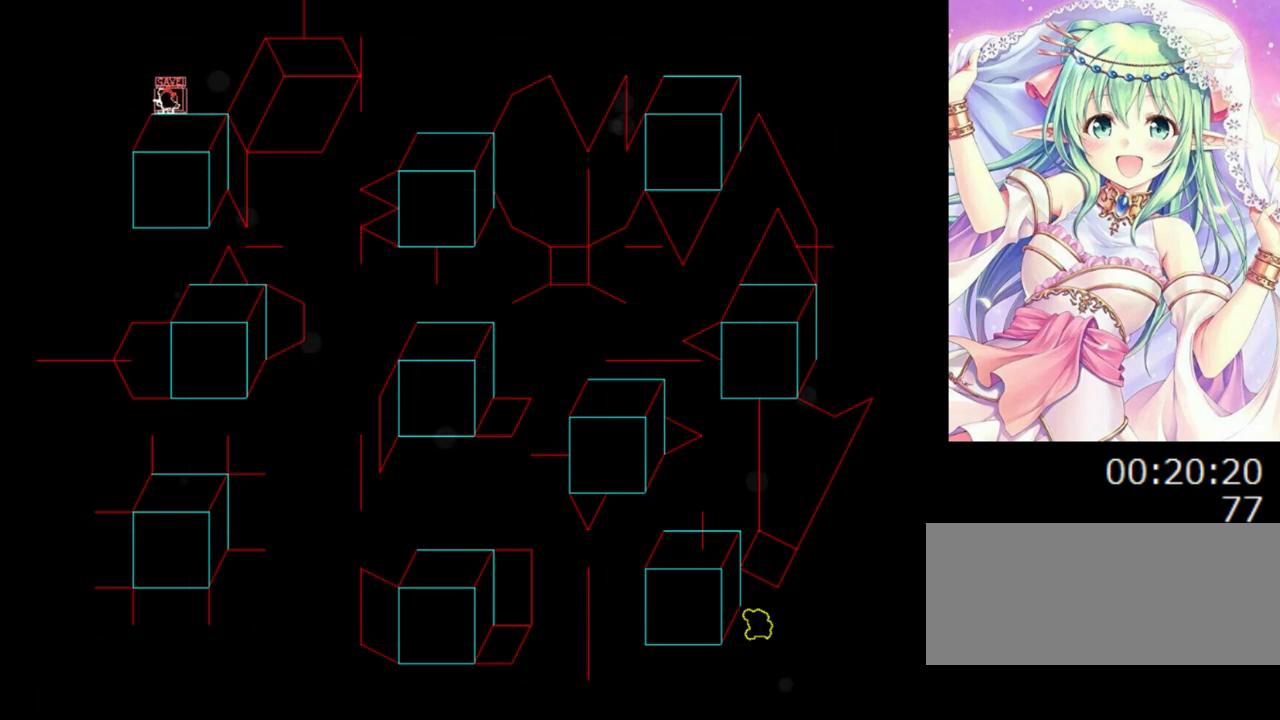
{"keys": [], "events": [[140, "z", "down"], [260, "z", "up"]]}
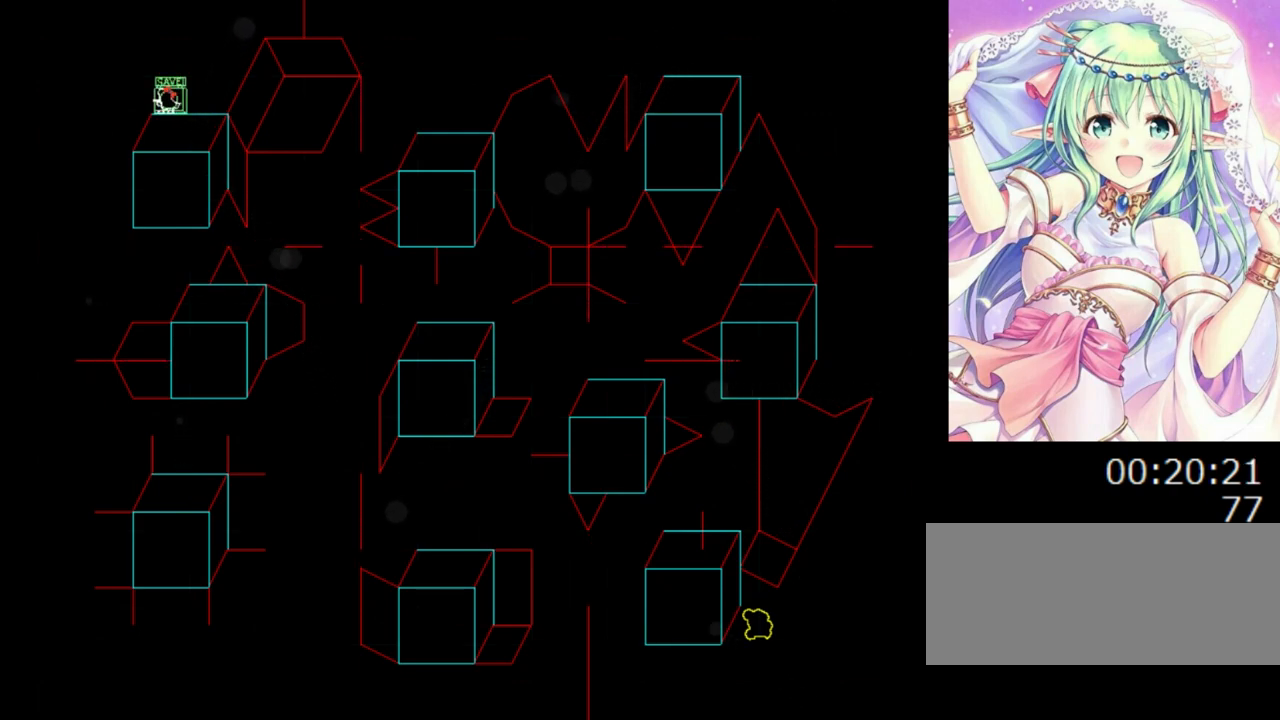
{"keys": ["left"], "events": [[100, "r", "down"], [160, "r", "up"], [220, "left", "down"], [240, "0", "down"], [280, "0", "up"]]}
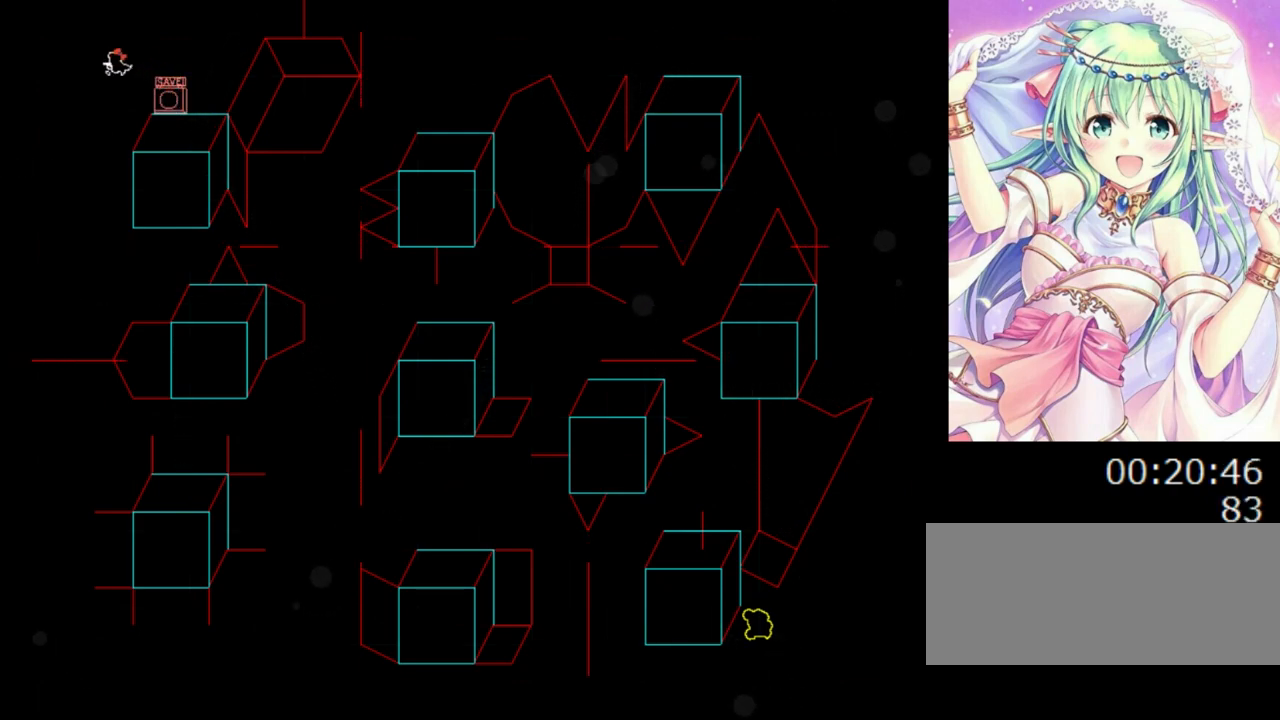
{"keys": [], "events": [[360, "left", "up"]]}
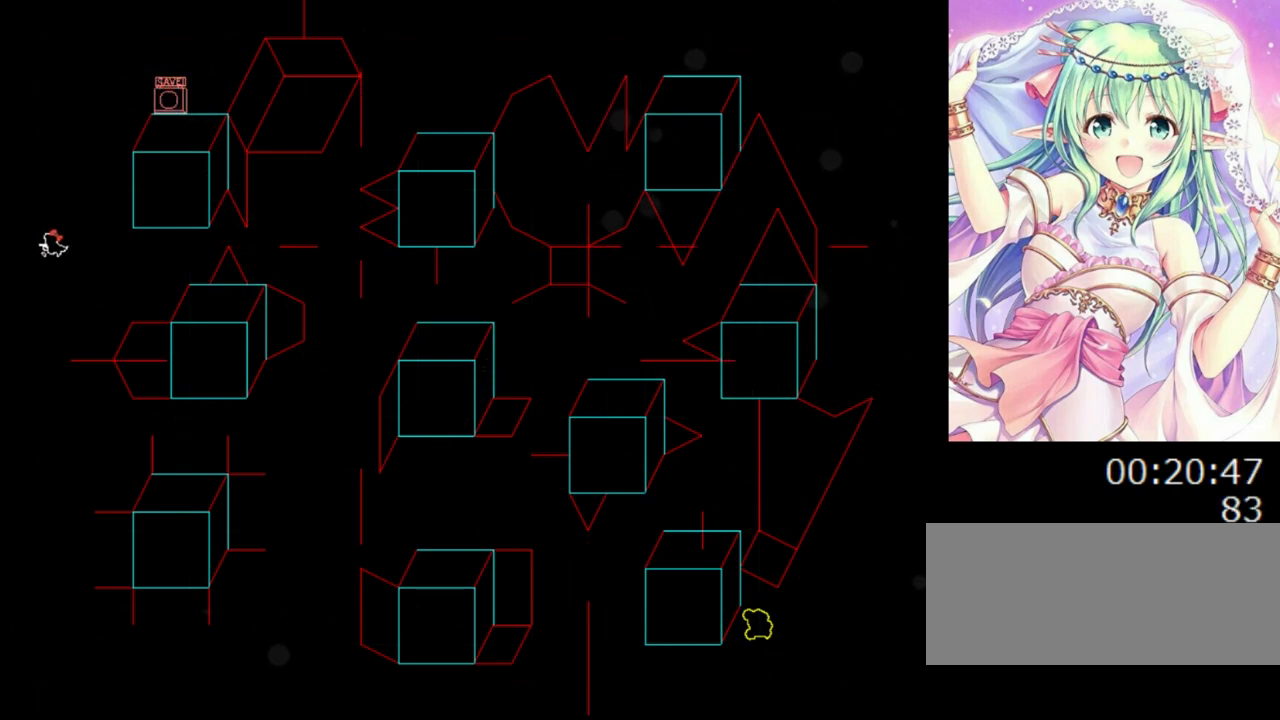
{"keys": ["0", "right"], "events": [[140, "right", "down"], [440, "0", "down"]]}
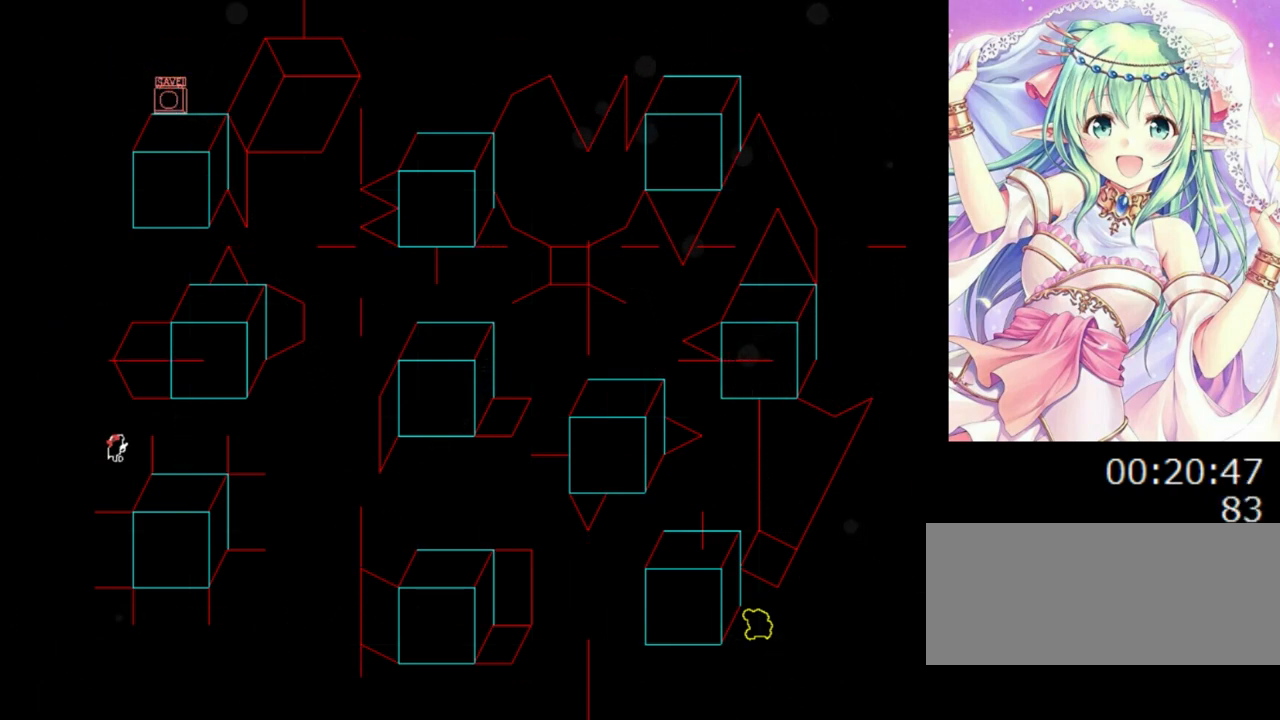
{"keys": [], "events": [[180, "0", "up"], [480, "right", "up"]]}
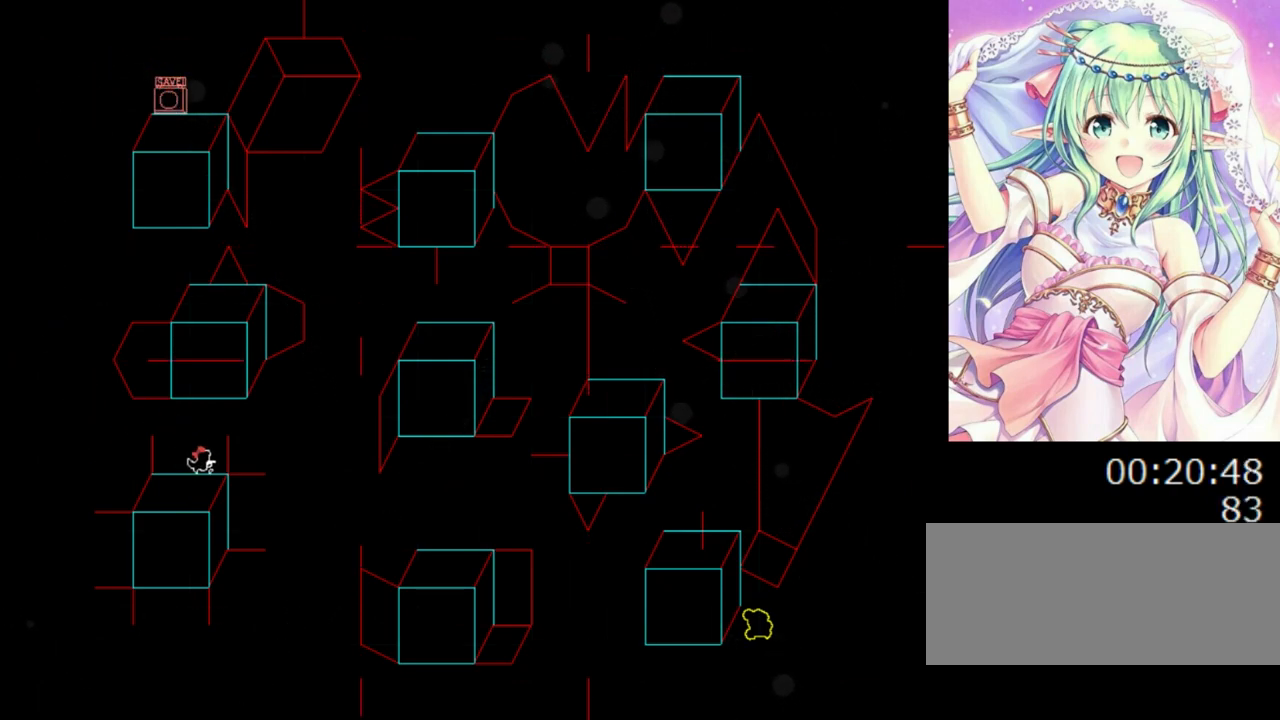
{"keys": ["right"], "events": [[20, "0", "down"], [40, "right", "down"], [100, "0", "up"]]}
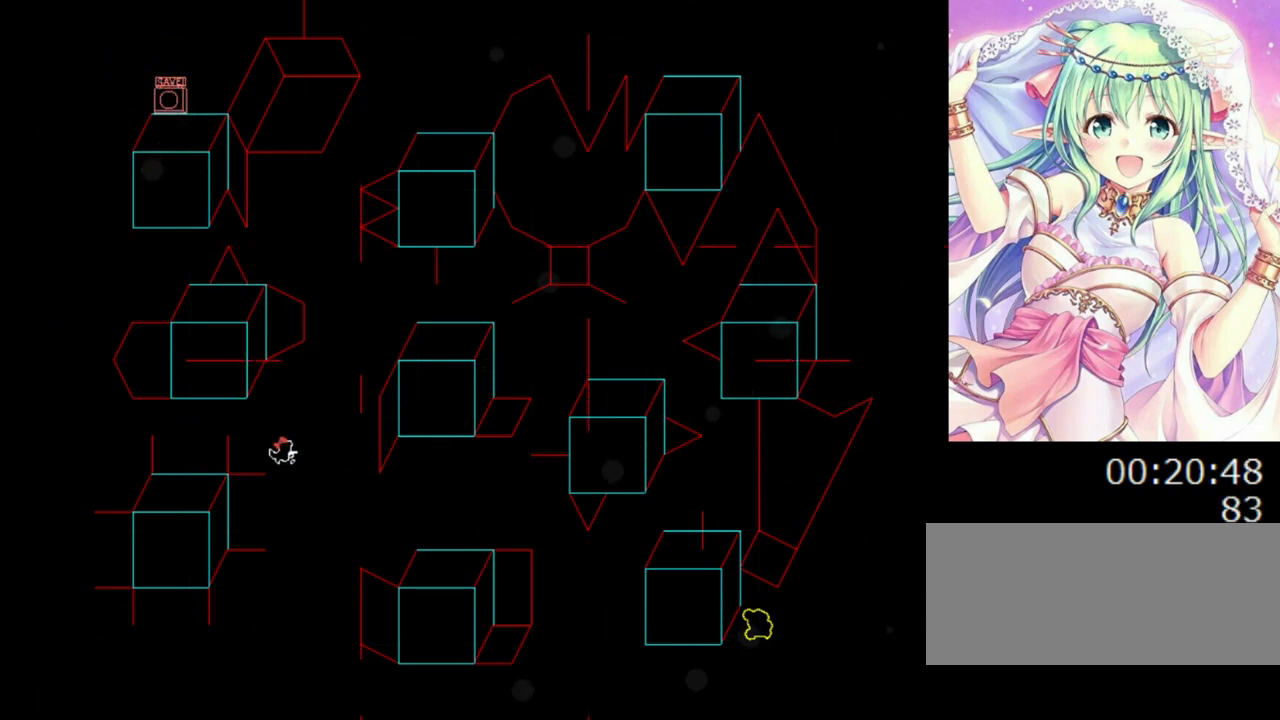
{"keys": ["0", "right"], "events": [[260, "0", "down"]]}
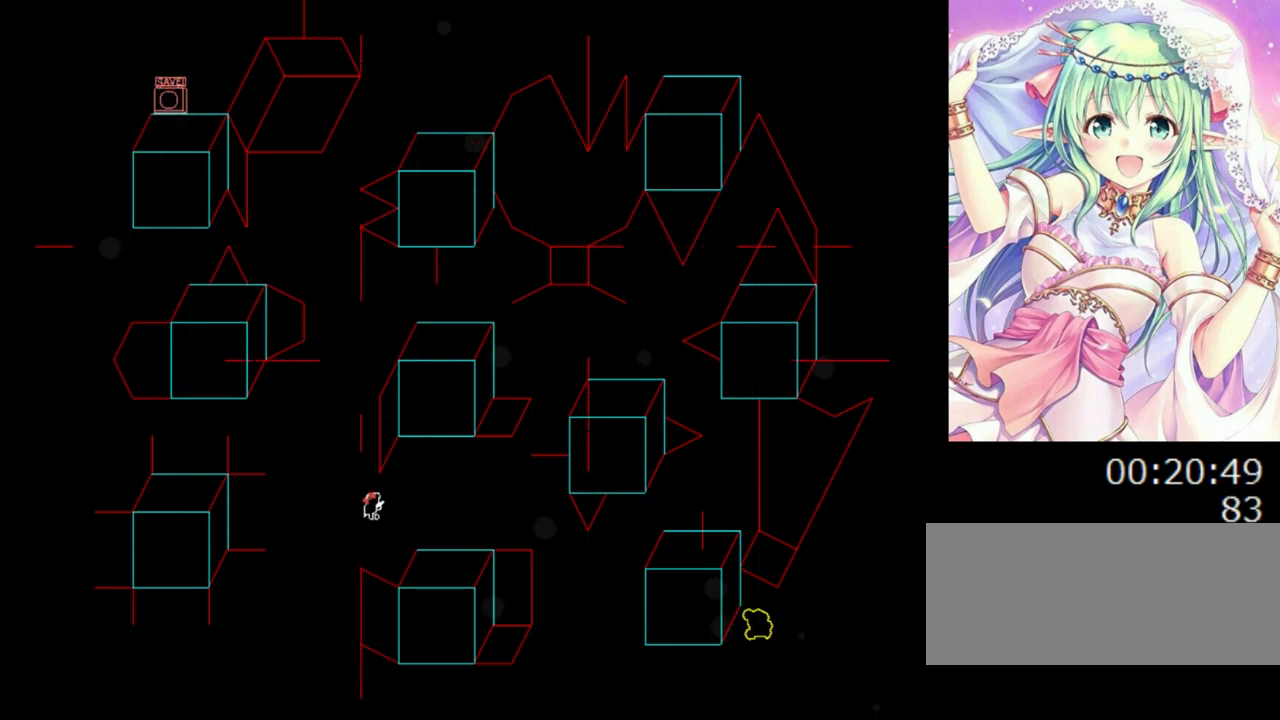
{"keys": ["right"], "events": [[240, "0", "up"]]}
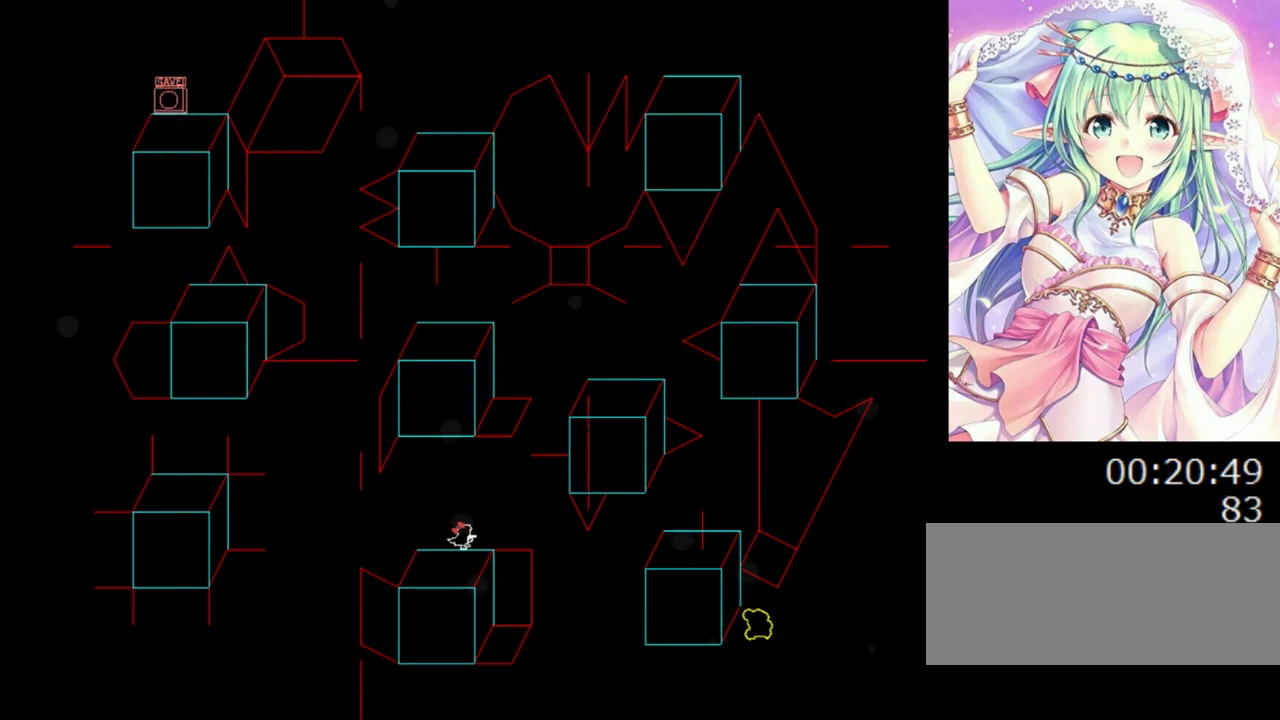
{"keys": [], "events": [[100, "right", "up"]]}
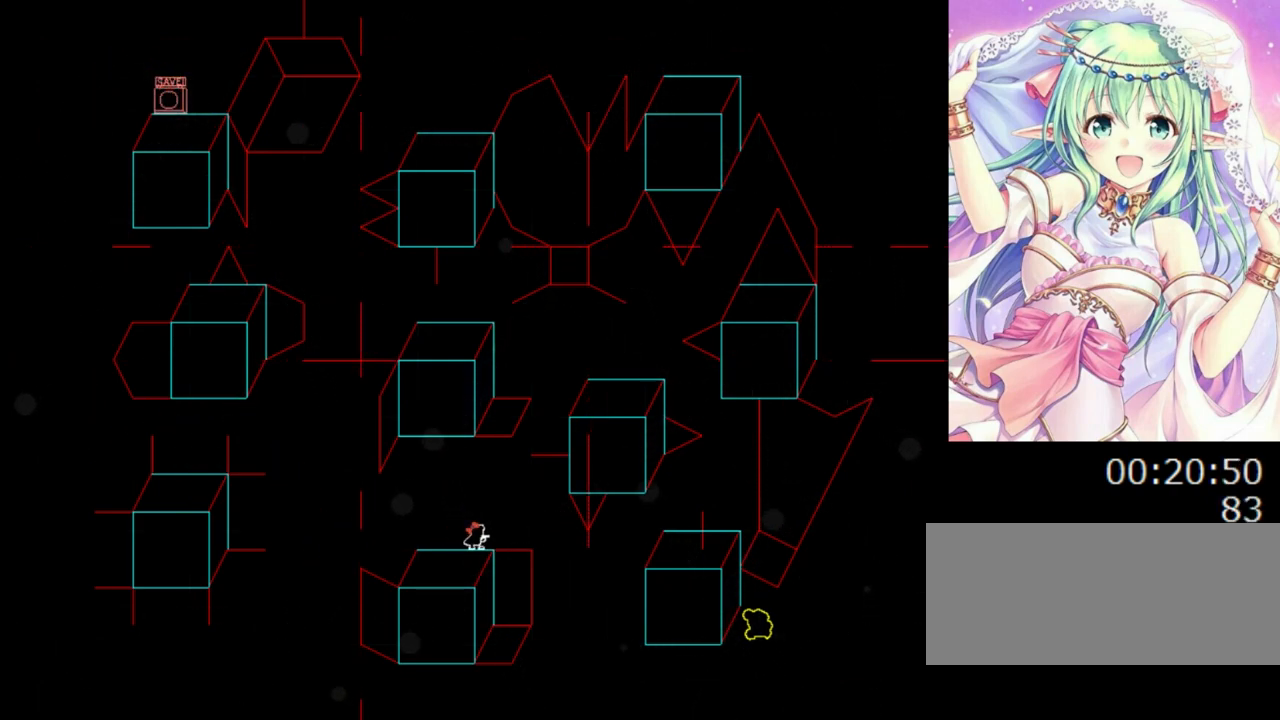
{"keys": [], "events": []}
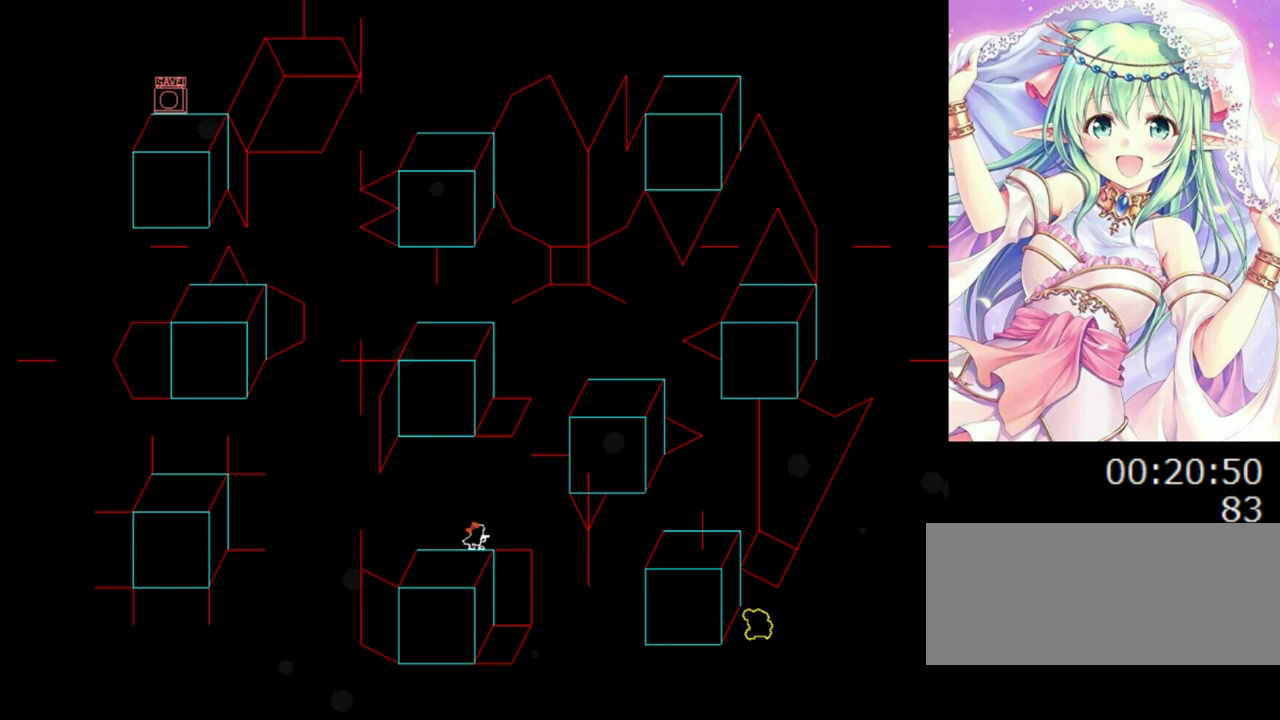
{"keys": [], "events": []}
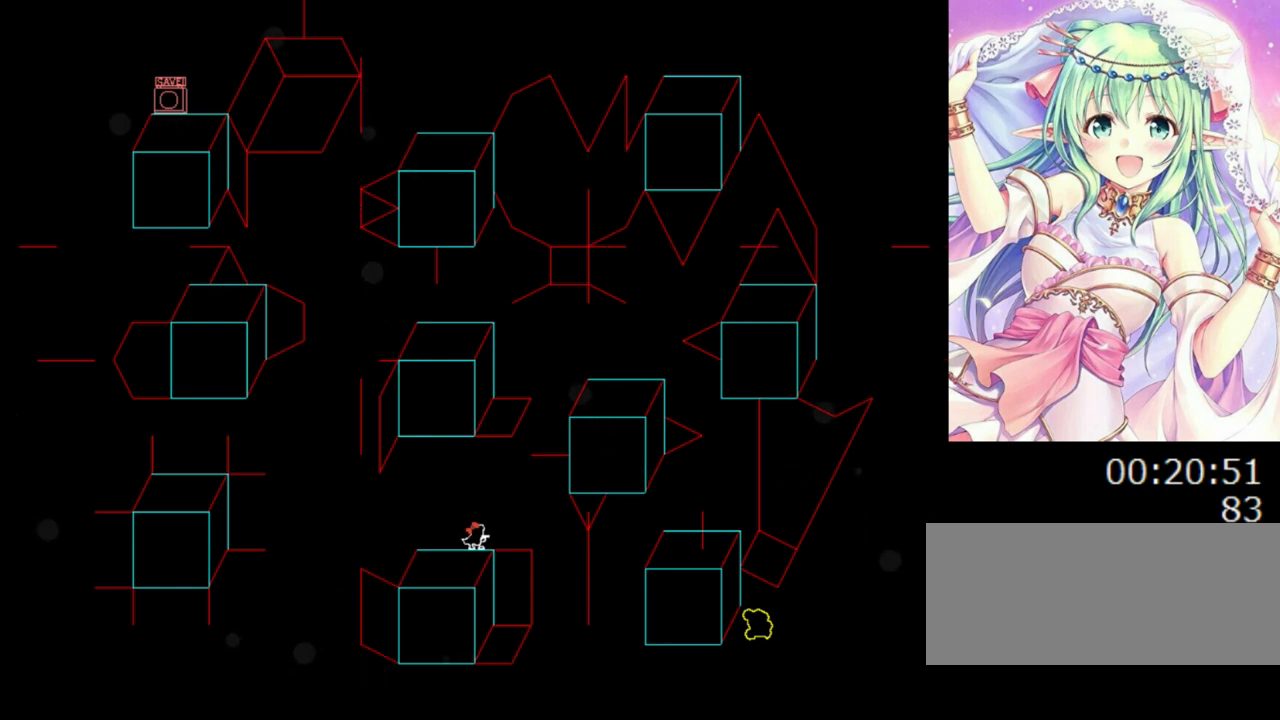
{"keys": [], "events": []}
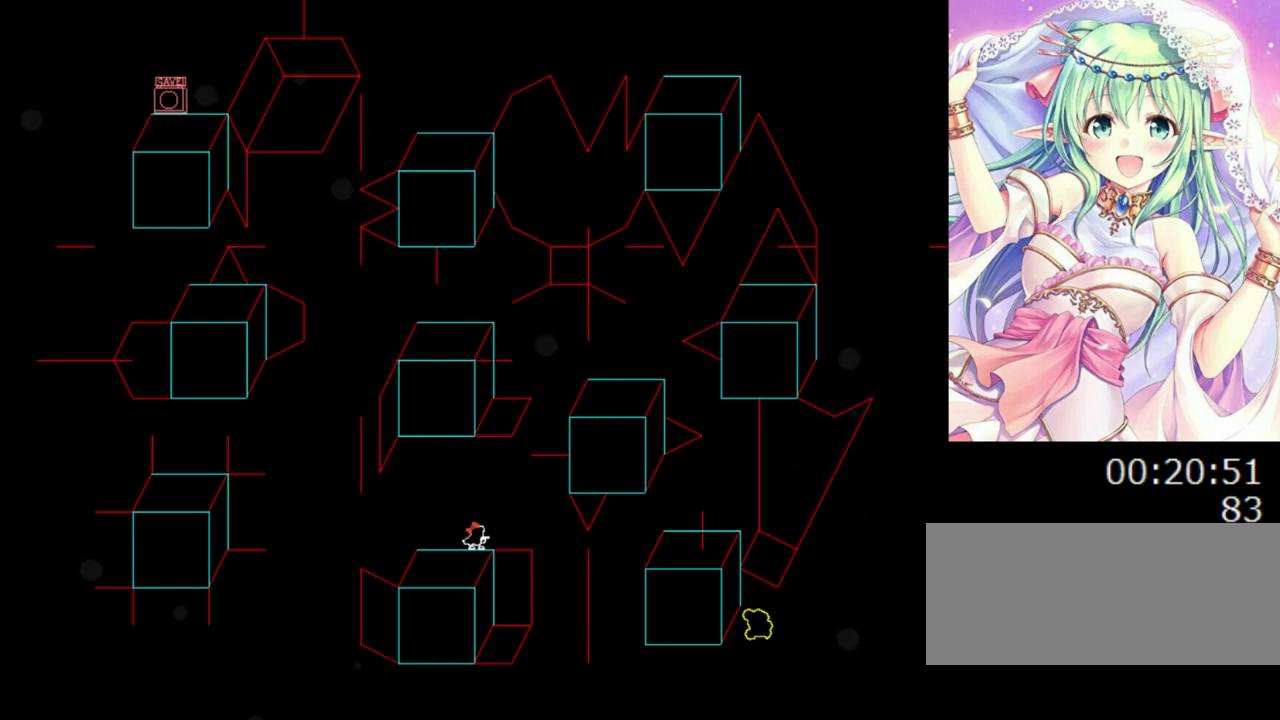
{"keys": [], "events": [[100, "right", "down"], [120, "right", "up"]]}
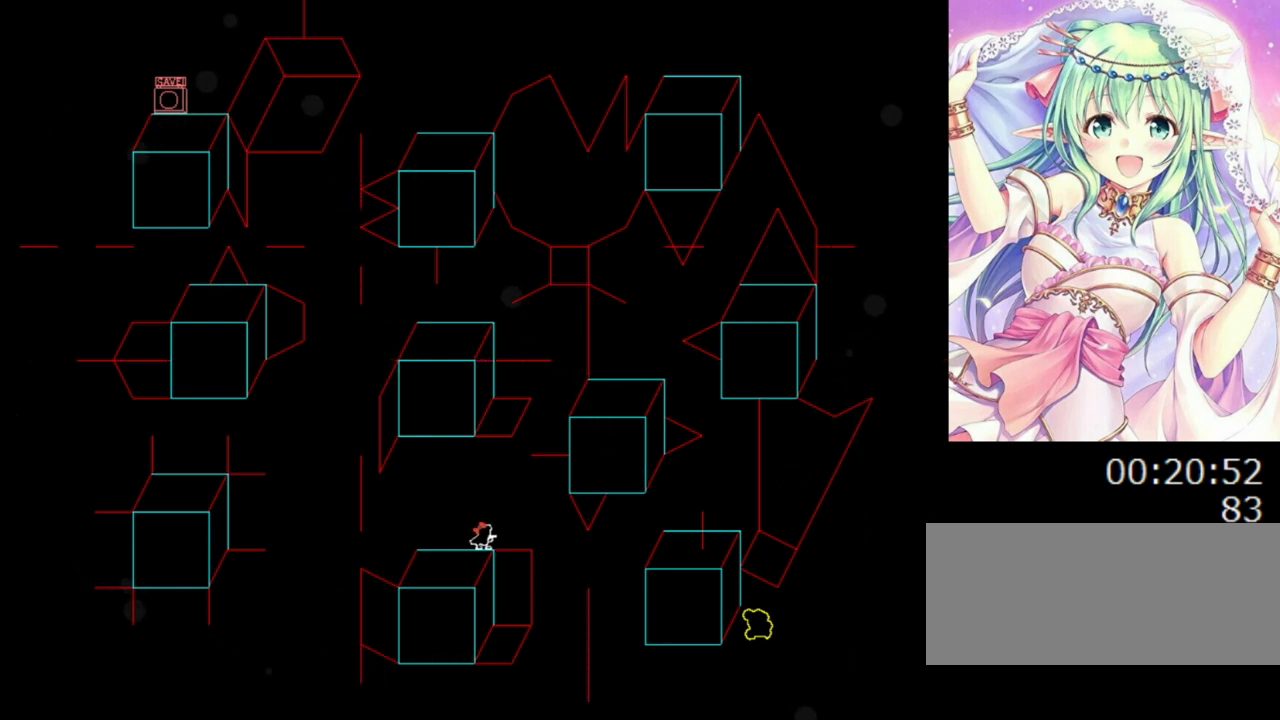
{"keys": ["right"], "events": [[80, "right", "down"], [100, "0", "down"], [120, "0", "up"]]}
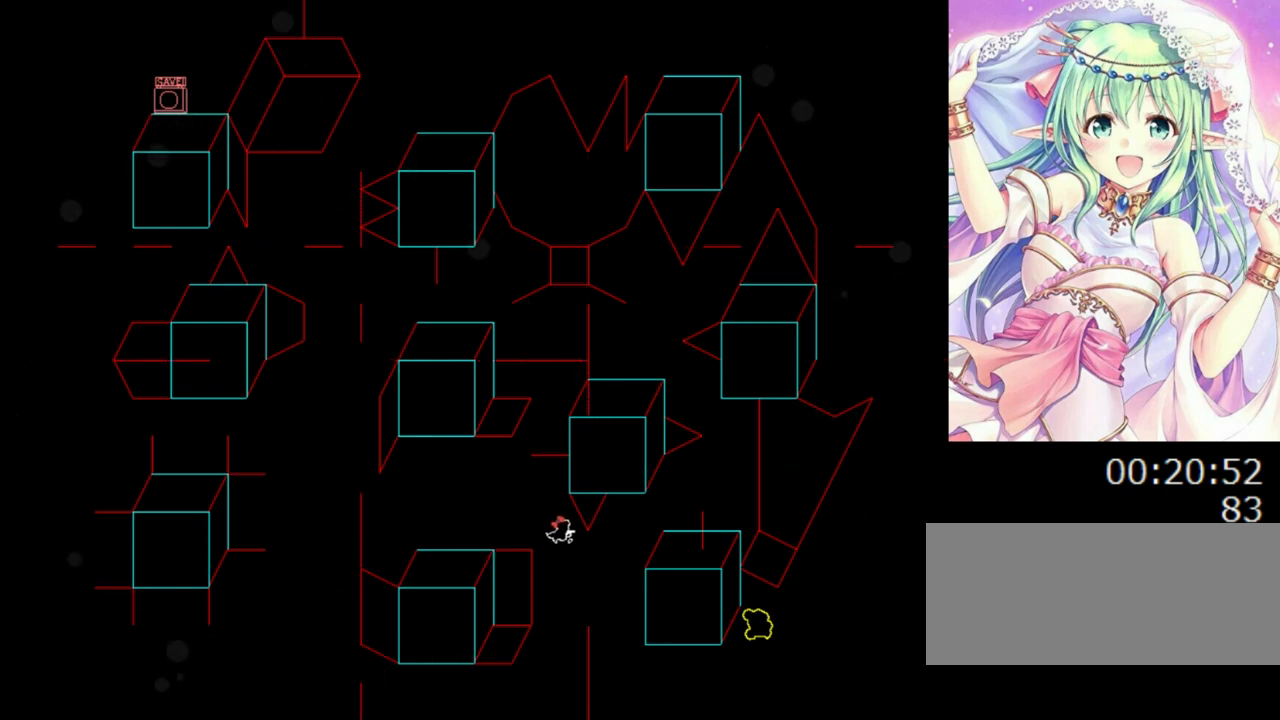
{"keys": ["0", "right"], "events": [[160, "0", "down"]]}